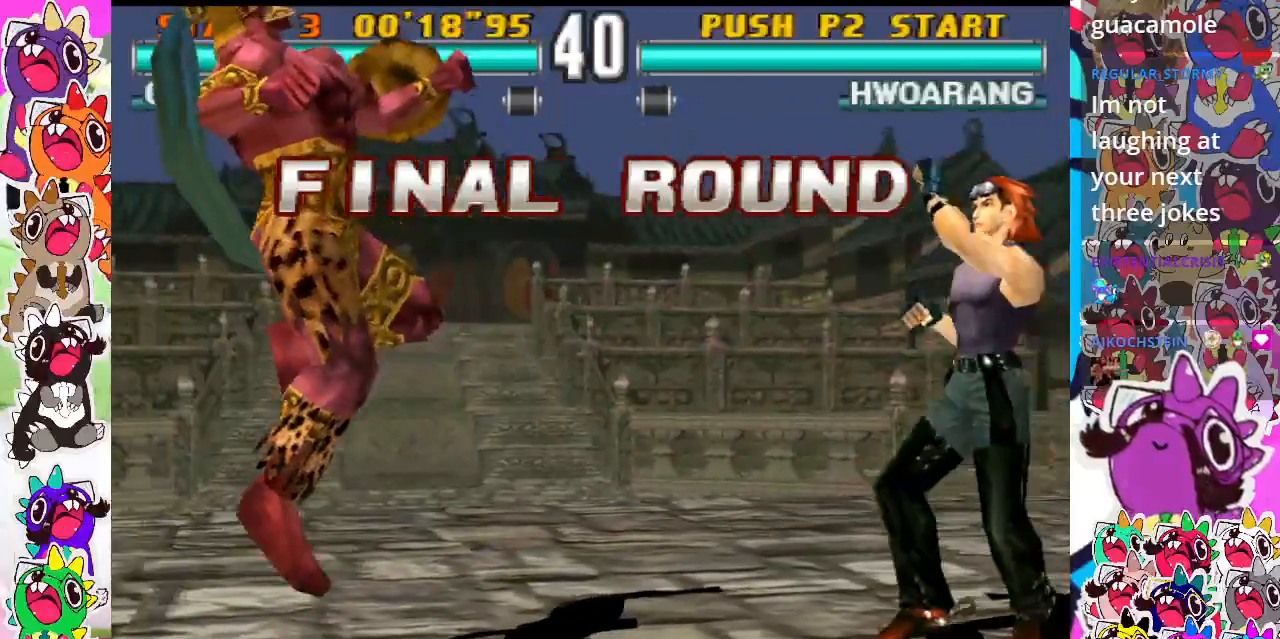
Gameplay with a controller (PlayStation layout); each line is a JSON object with the inputs held at the frame after it. "events" lists button and stick changes between this image and that frame as [ms after this image, input, new state], when the widget could be followed in between. Not read: L3 R3 left_stick right_stick.
{"buttons": ["CROSS"], "events": [[117, "CIRCLE", "down"], [283, "CIRCLE", "up"], [417, "CROSS", "down"]]}
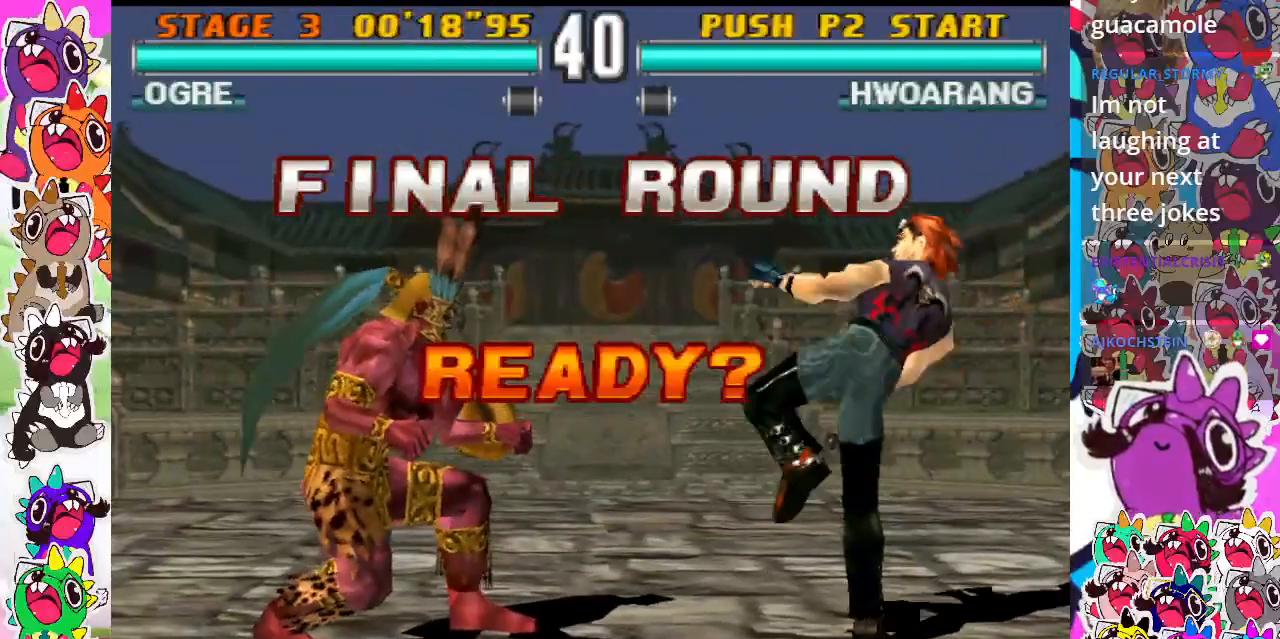
{"buttons": [], "events": [[83, "CROSS", "up"], [317, "DPAD_RIGHT", "down"], [417, "DPAD_RIGHT", "up"]]}
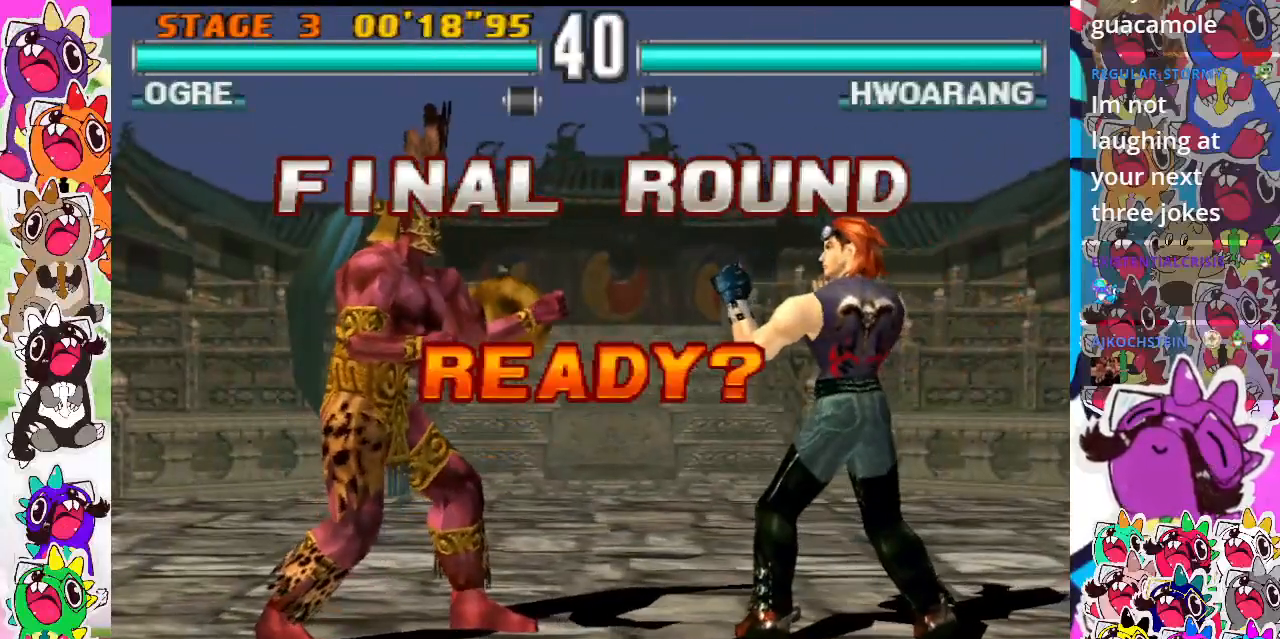
{"buttons": ["CROSS", "DPAD_RIGHT"], "events": [[17, "DPAD_RIGHT", "down"], [133, "CROSS", "down"], [250, "CROSS", "up"], [250, "DPAD_DOWN", "down"], [283, "DPAD_RIGHT", "up"], [350, "CROSS", "down"], [383, "DPAD_RIGHT", "down"], [433, "CROSS", "up"], [450, "DPAD_DOWN", "up"], [467, "CROSS", "down"]]}
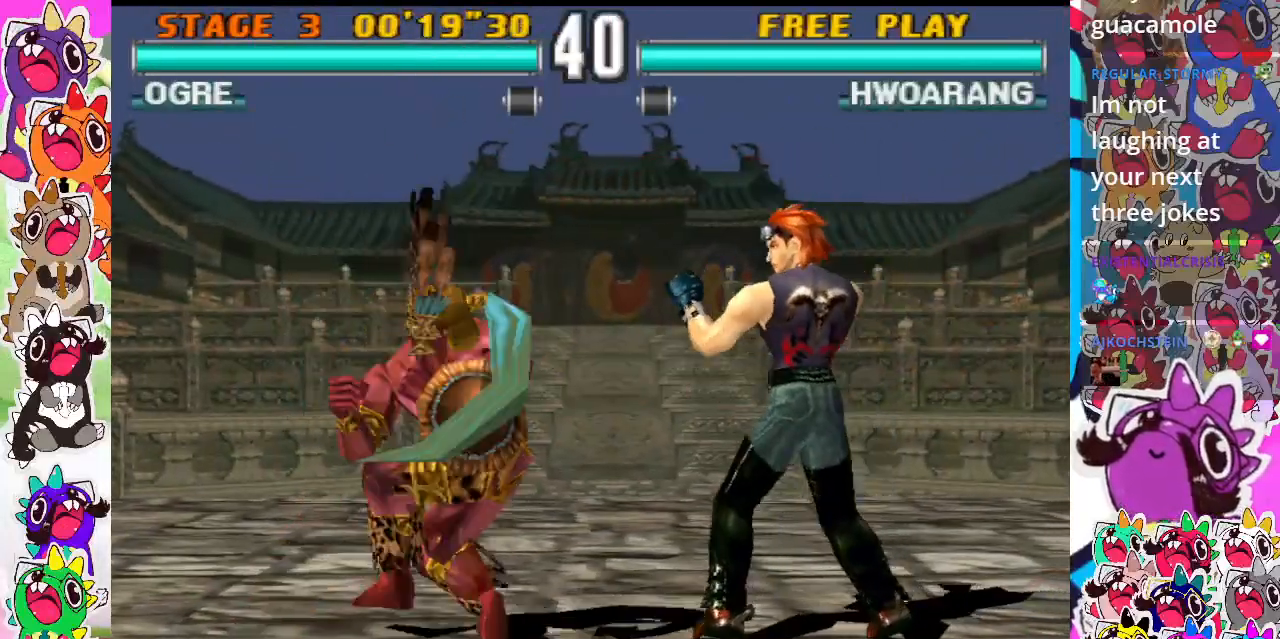
{"buttons": [], "events": [[67, "CROSS", "up"], [100, "CROSS", "down"], [317, "CROSS", "up"], [400, "DPAD_RIGHT", "up"]]}
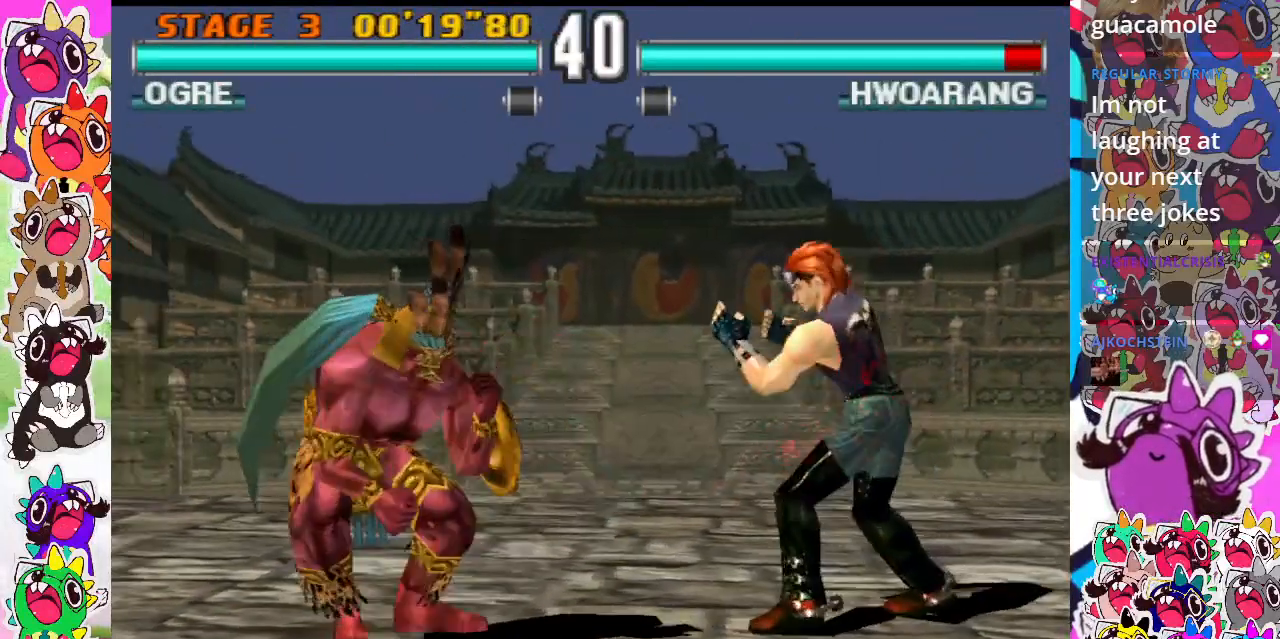
{"buttons": ["CIRCLE", "DPAD_RIGHT"], "events": [[17, "DPAD_RIGHT", "down"], [83, "DPAD_RIGHT", "up"], [167, "DPAD_RIGHT", "down"], [250, "CIRCLE", "down"], [367, "CIRCLE", "up"], [433, "CIRCLE", "down"]]}
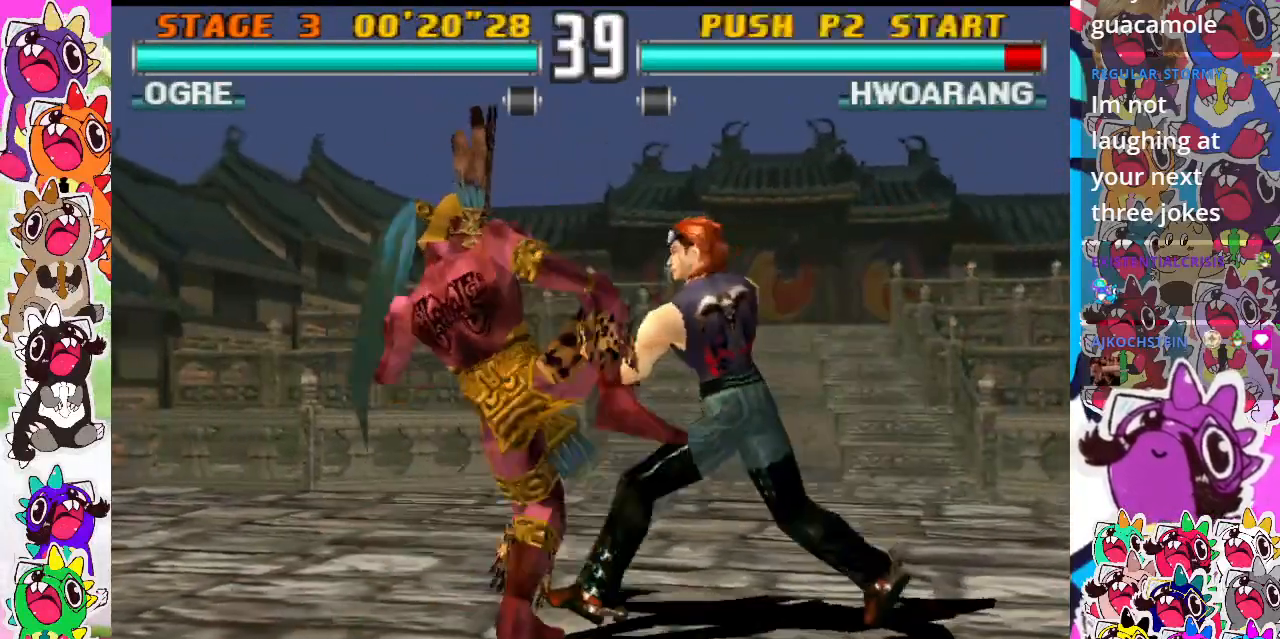
{"buttons": [], "events": [[17, "CIRCLE", "up"], [33, "CIRCLE", "down"], [150, "CIRCLE", "up"], [200, "CIRCLE", "down"], [450, "CIRCLE", "up"], [450, "DPAD_RIGHT", "up"]]}
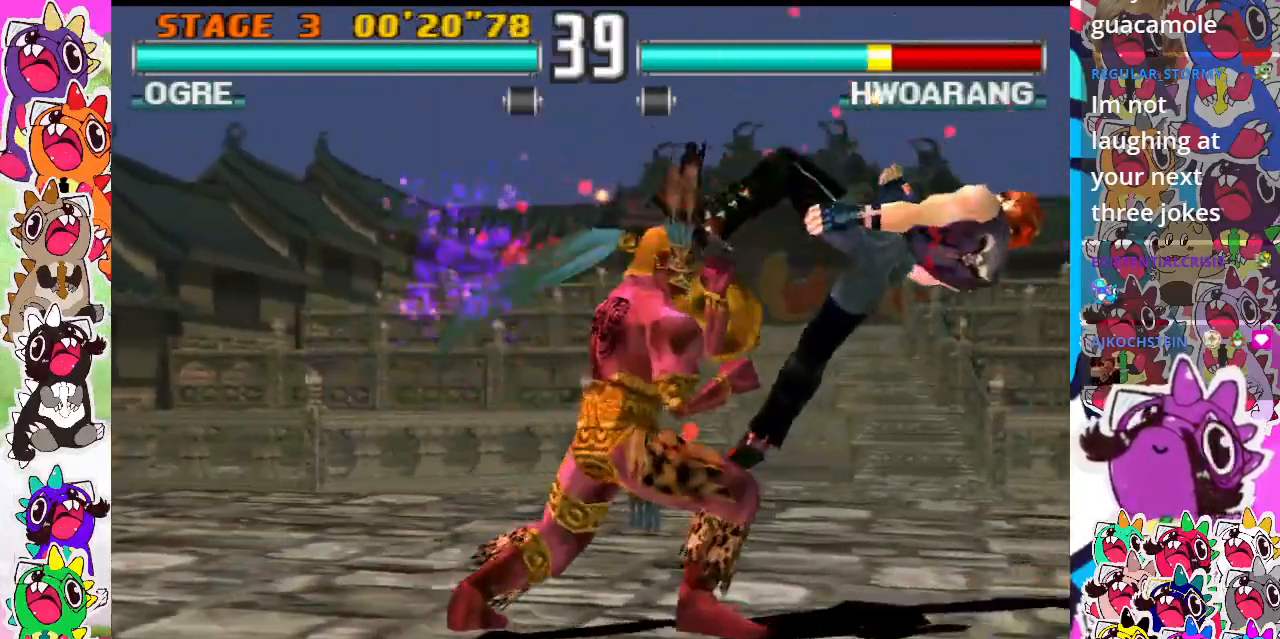
{"buttons": ["CIRCLE", "DPAD_DOWN", "DPAD_LEFT"], "events": [[83, "CROSS", "down"], [133, "DPAD_RIGHT", "down"], [167, "DPAD_DOWN", "down"], [183, "DPAD_RIGHT", "up"], [233, "CROSS", "up"], [300, "DPAD_LEFT", "down"], [467, "CIRCLE", "down"]]}
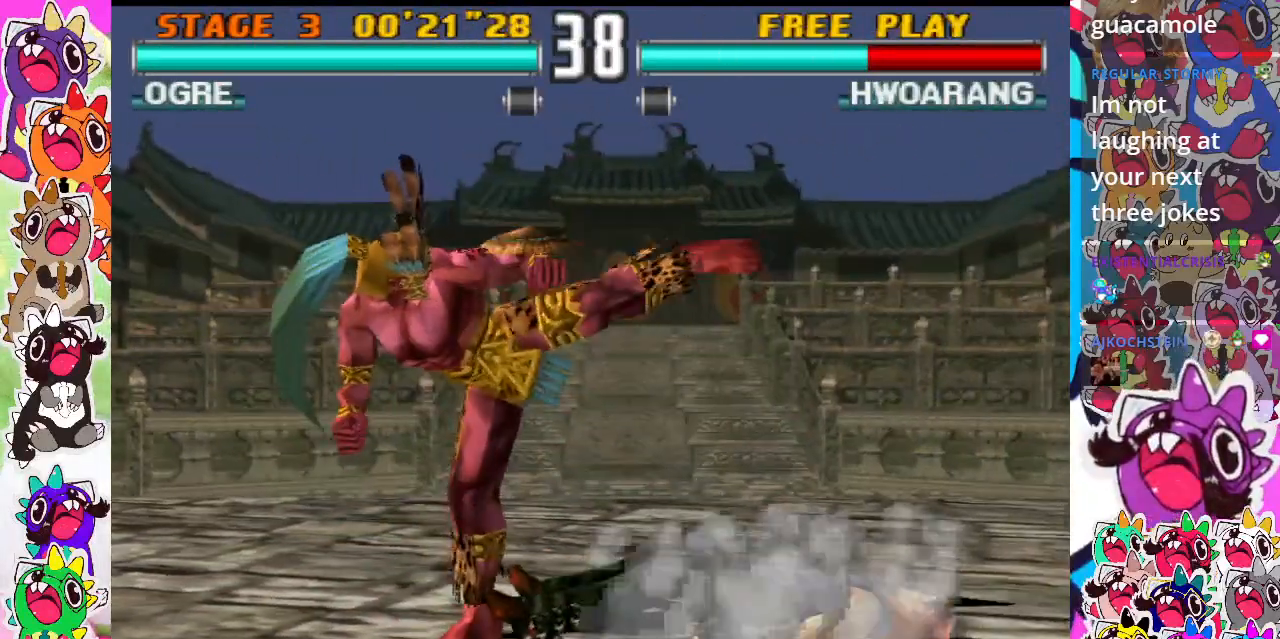
{"buttons": ["CIRCLE", "DPAD_DOWN", "DPAD_LEFT"], "events": [[67, "CIRCLE", "up"], [133, "CIRCLE", "down"], [250, "CIRCLE", "up"], [350, "CIRCLE", "down"]]}
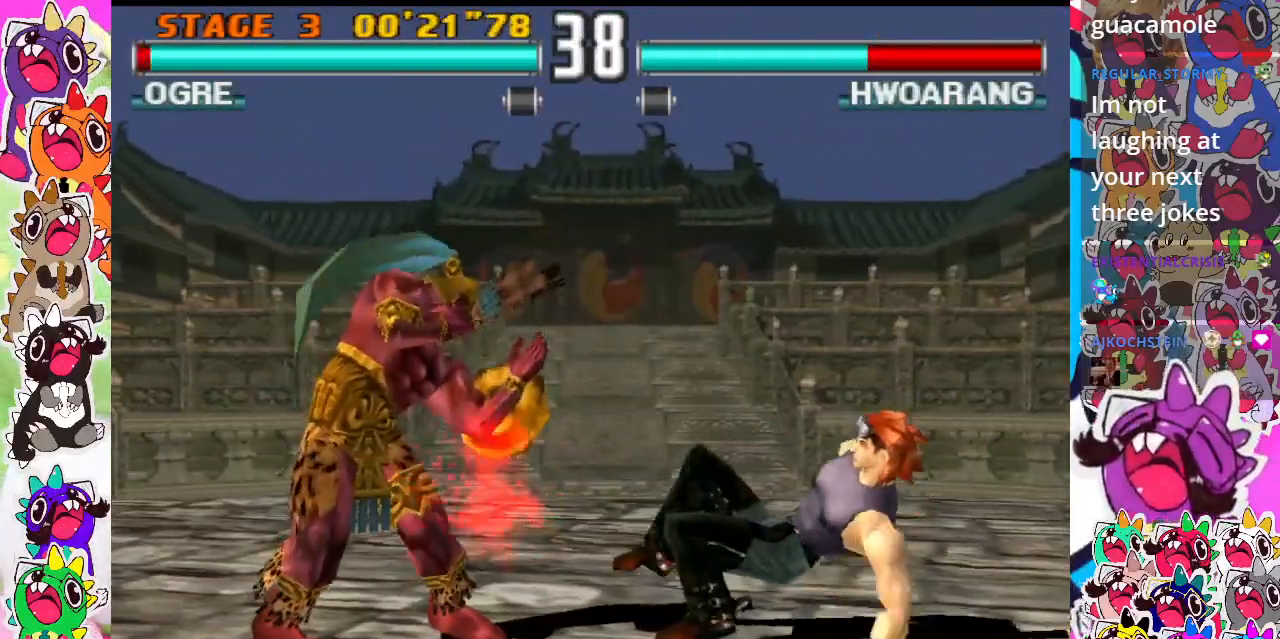
{"buttons": ["DPAD_DOWN", "DPAD_LEFT"], "events": [[17, "CIRCLE", "up"], [67, "CIRCLE", "down"], [167, "CIRCLE", "up"], [183, "CIRCLE", "down"], [283, "CIRCLE", "up"], [350, "CIRCLE", "down"], [417, "CIRCLE", "up"]]}
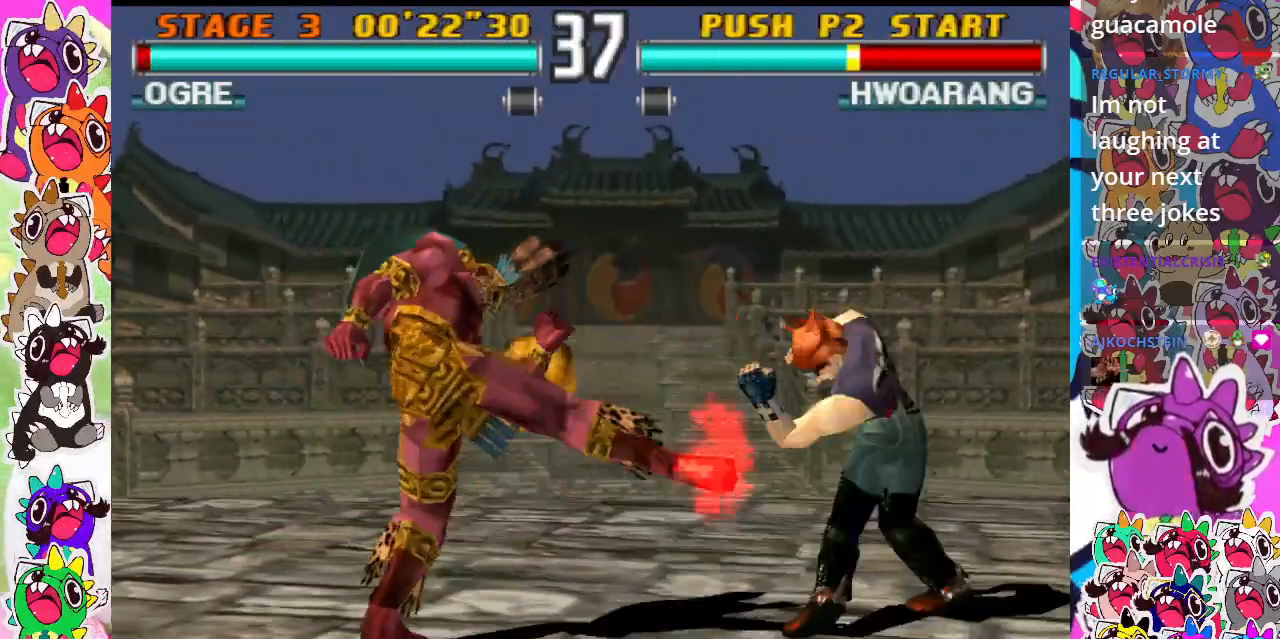
{"buttons": [], "events": [[100, "CIRCLE", "down"], [217, "DPAD_LEFT", "up"], [250, "CIRCLE", "up"], [267, "DPAD_DOWN", "up"], [383, "DPAD_RIGHT", "down"], [483, "DPAD_RIGHT", "up"]]}
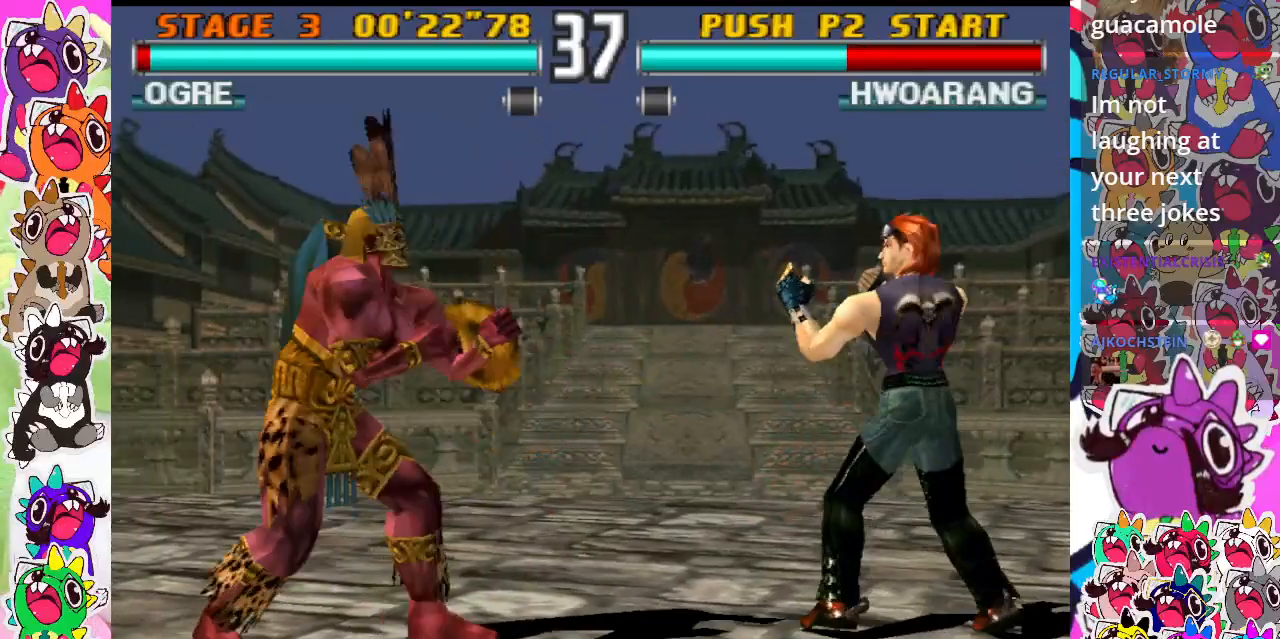
{"buttons": ["CROSS", "DPAD_RIGHT"], "events": [[17, "DPAD_RIGHT", "down"], [67, "CROSS", "down"], [150, "CROSS", "up"], [233, "CROSS", "down"], [300, "CROSS", "up"], [367, "CROSS", "down"], [450, "CROSS", "up"], [467, "CROSS", "down"]]}
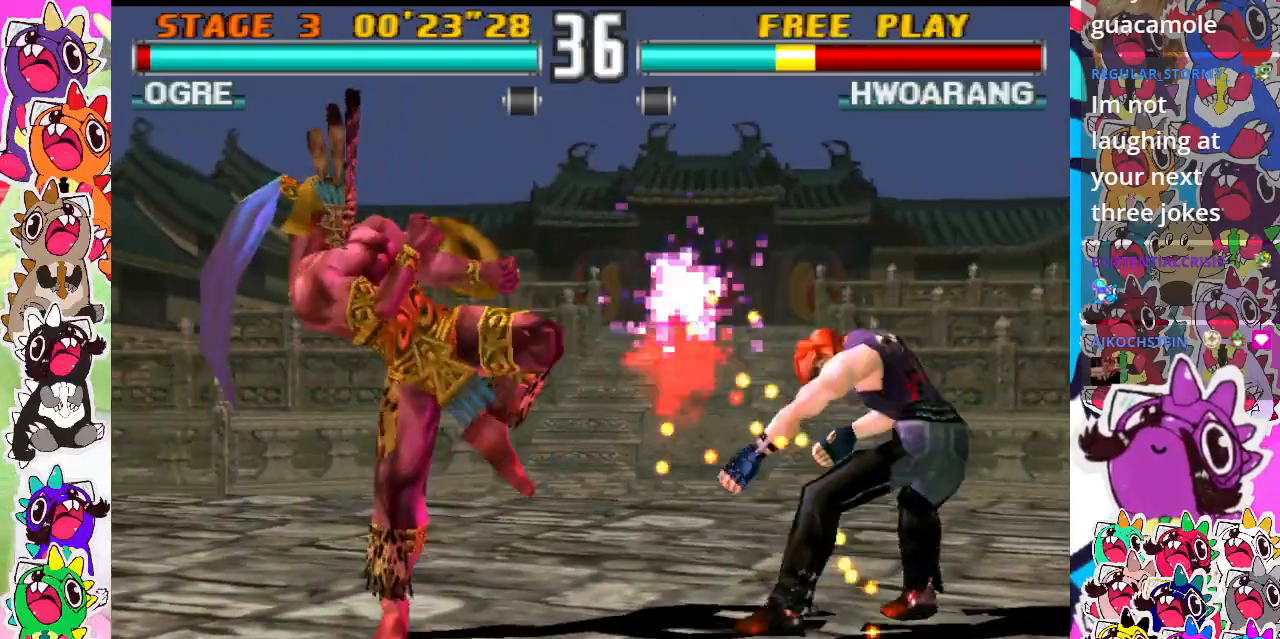
{"buttons": [], "events": [[100, "CROSS", "up"], [217, "DPAD_RIGHT", "up"]]}
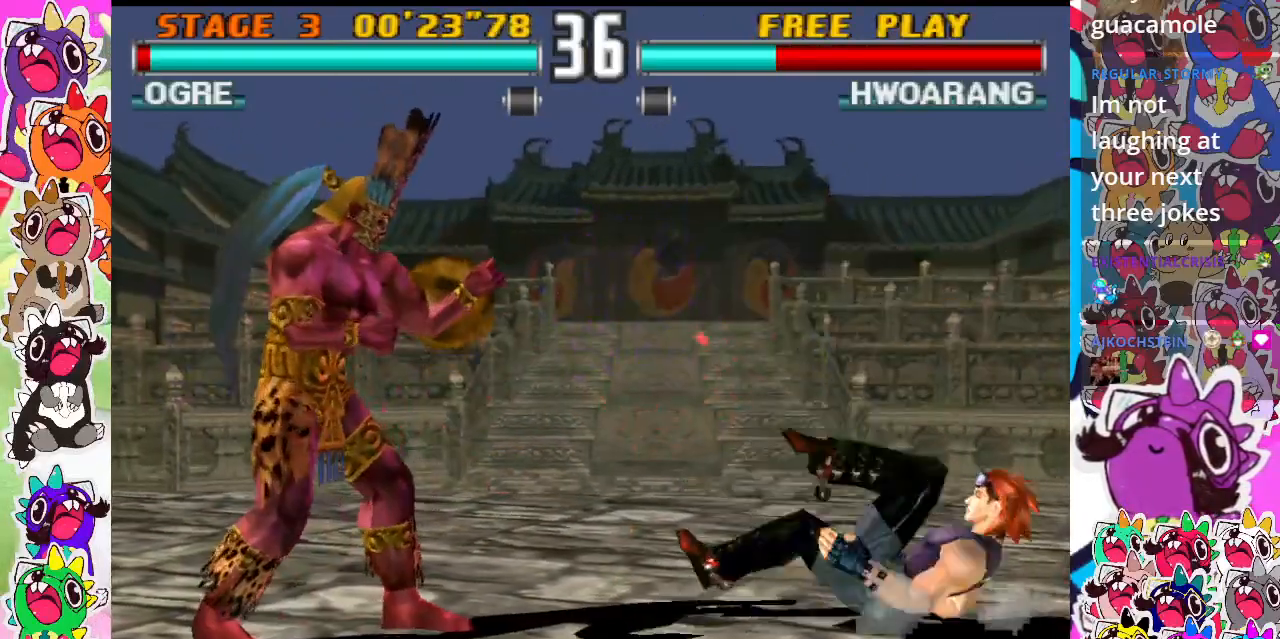
{"buttons": ["DPAD_DOWN", "DPAD_LEFT"], "events": [[67, "DPAD_RIGHT", "down"], [150, "DPAD_RIGHT", "up"], [250, "DPAD_RIGHT", "down"], [333, "DPAD_DOWN", "down"], [333, "DPAD_RIGHT", "up"], [350, "CIRCLE", "down"], [367, "DPAD_LEFT", "down"], [467, "CIRCLE", "up"]]}
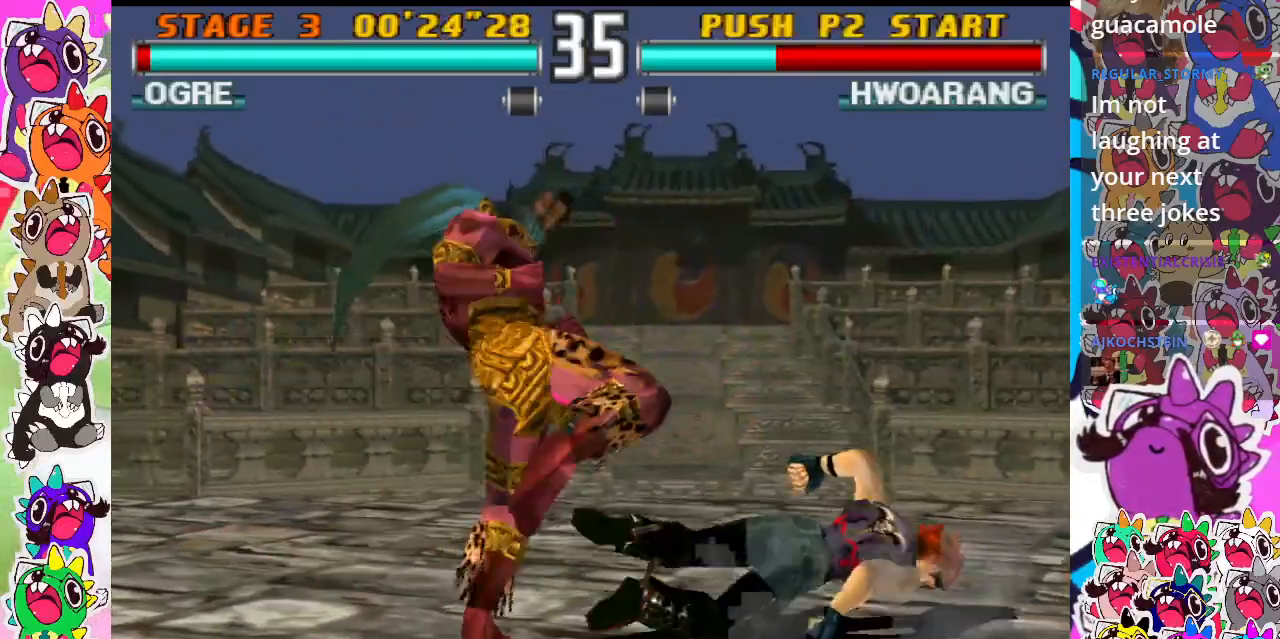
{"buttons": ["DPAD_LEFT"], "events": [[17, "CIRCLE", "down"], [117, "CIRCLE", "up"], [133, "CIRCLE", "down"], [267, "CIRCLE", "up"], [283, "CIRCLE", "down"], [333, "CIRCLE", "up"], [367, "DPAD_DOWN", "up"], [367, "DPAD_LEFT", "up"], [467, "DPAD_LEFT", "down"]]}
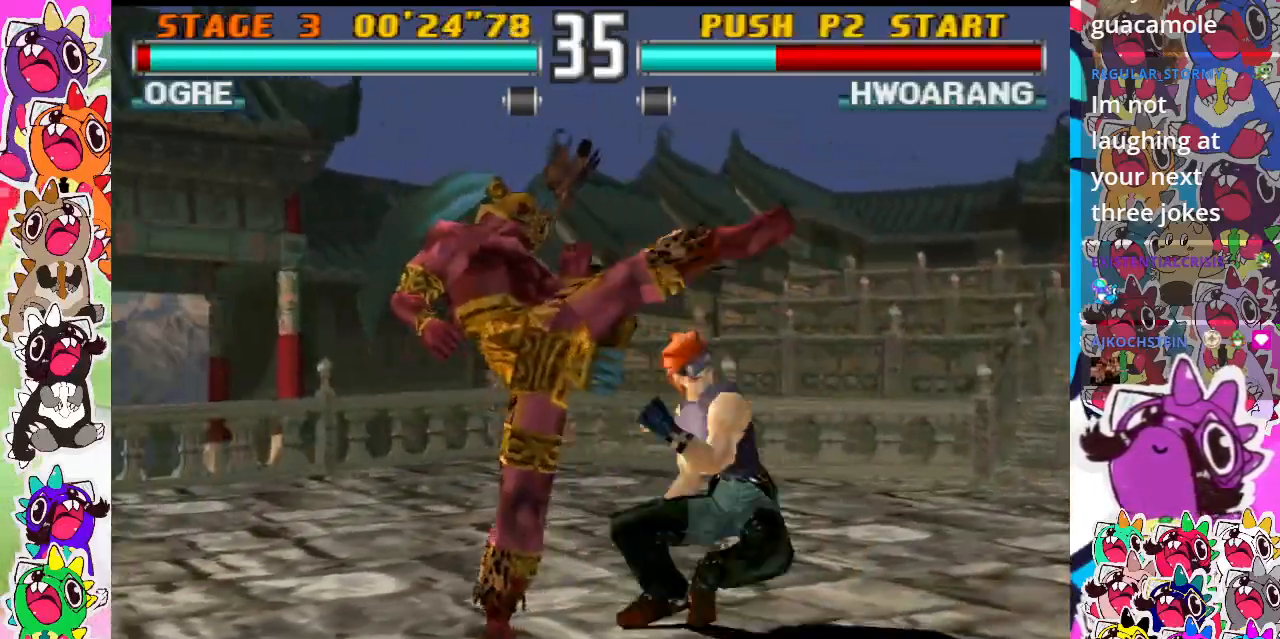
{"buttons": [], "events": [[183, "CIRCLE", "down"], [283, "CIRCLE", "up"], [383, "CIRCLE", "down"], [433, "CIRCLE", "up"], [483, "DPAD_LEFT", "up"]]}
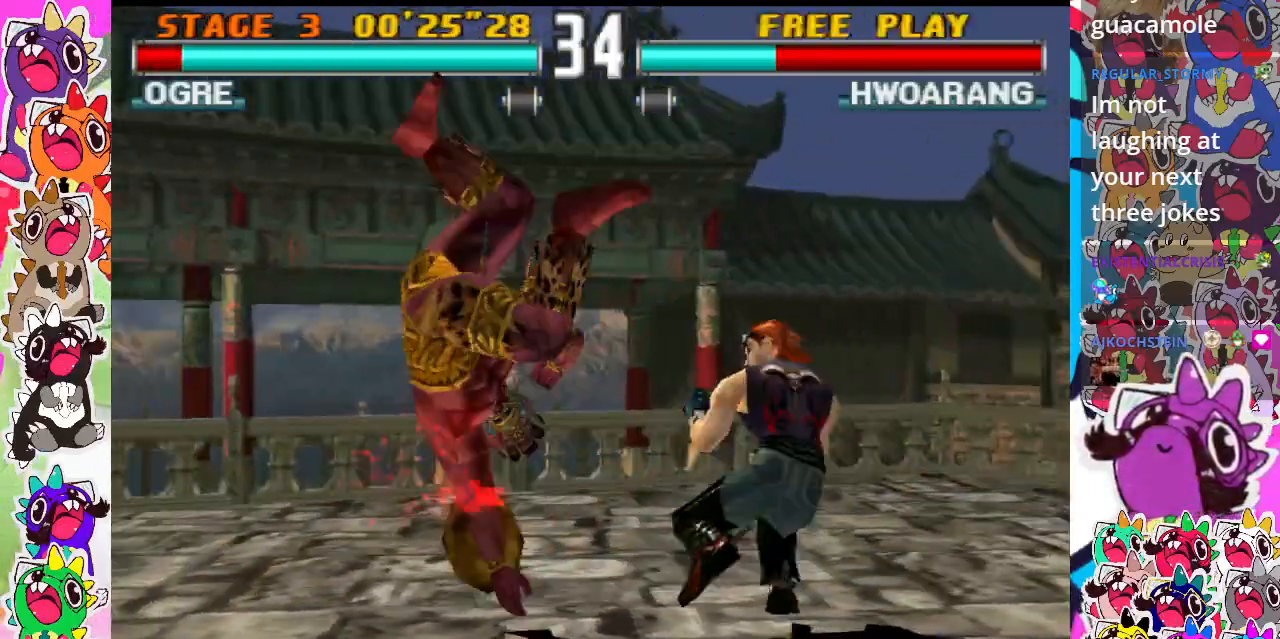
{"buttons": [], "events": []}
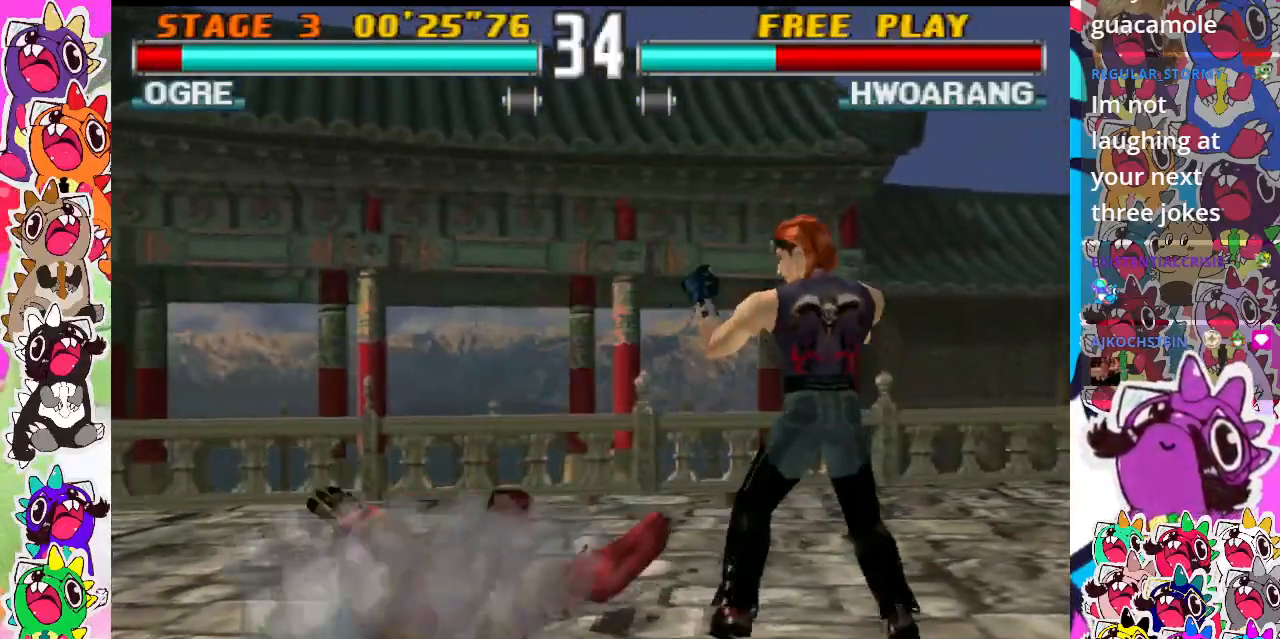
{"buttons": ["CROSS", "DPAD_LEFT"], "events": [[133, "DPAD_UP", "down"], [150, "CROSS", "down"], [233, "CROSS", "up"], [317, "CROSS", "down"], [367, "DPAD_LEFT", "down"], [400, "CROSS", "up"], [400, "DPAD_UP", "up"], [433, "CROSS", "down"]]}
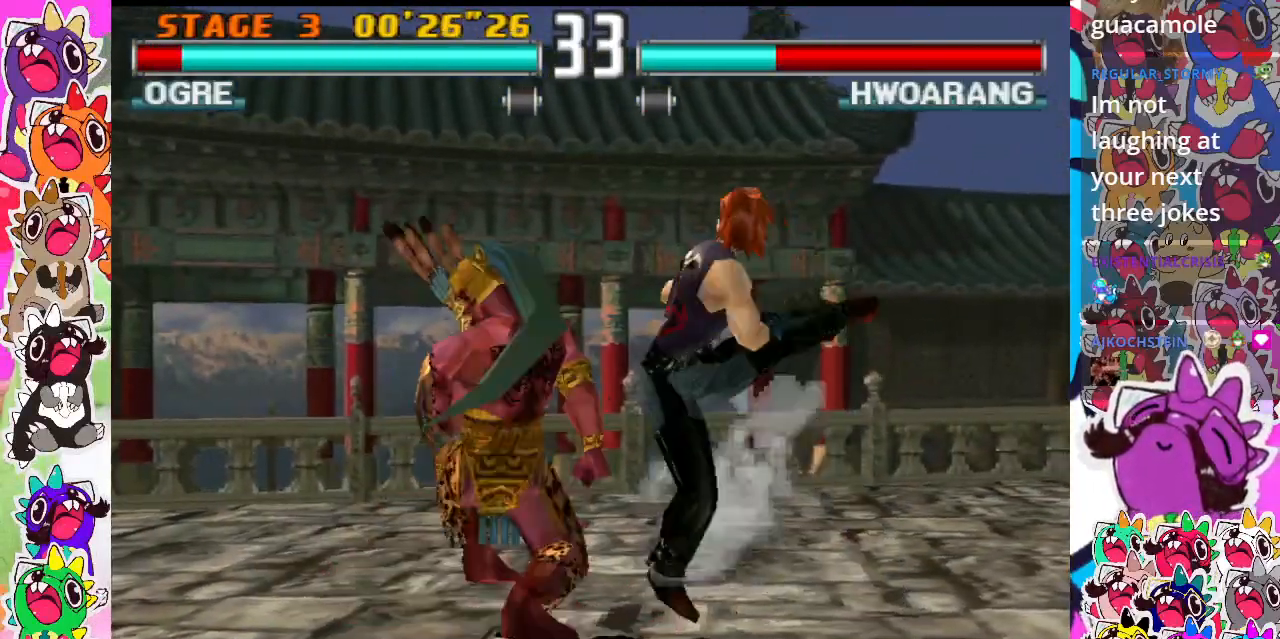
{"buttons": [], "events": [[33, "CROSS", "up"], [117, "CROSS", "down"], [350, "CROSS", "up"], [483, "DPAD_LEFT", "up"]]}
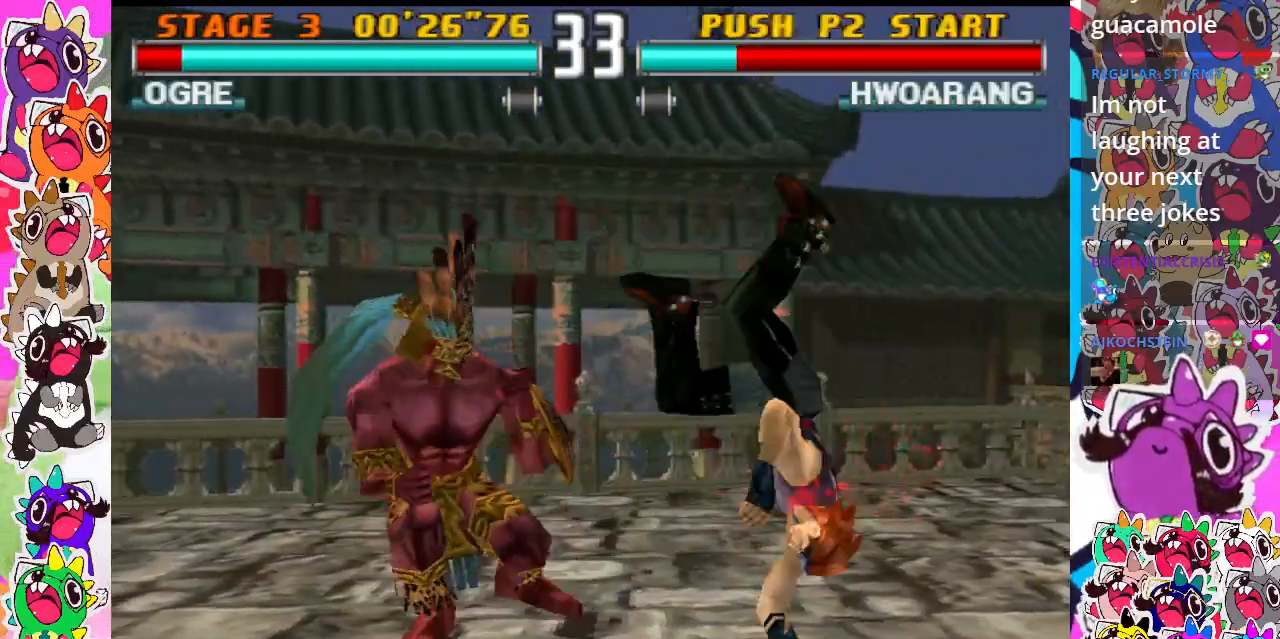
{"buttons": ["CROSS", "DPAD_DOWN", "DPAD_LEFT"], "events": [[183, "DPAD_RIGHT", "down"], [233, "DPAD_RIGHT", "up"], [400, "DPAD_DOWN", "down"], [400, "DPAD_LEFT", "down"], [450, "CROSS", "down"]]}
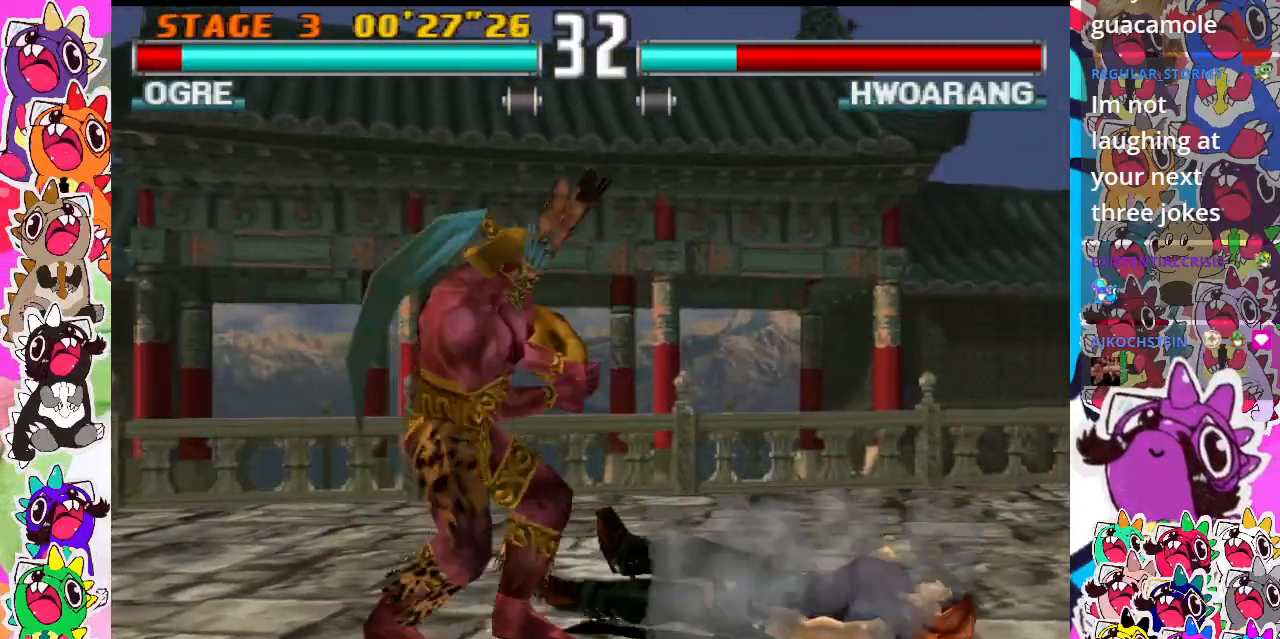
{"buttons": ["CROSS"], "events": [[67, "CROSS", "up"], [150, "CROSS", "down"], [217, "CROSS", "up"], [250, "CROSS", "down"], [450, "DPAD_LEFT", "up"], [467, "DPAD_DOWN", "up"]]}
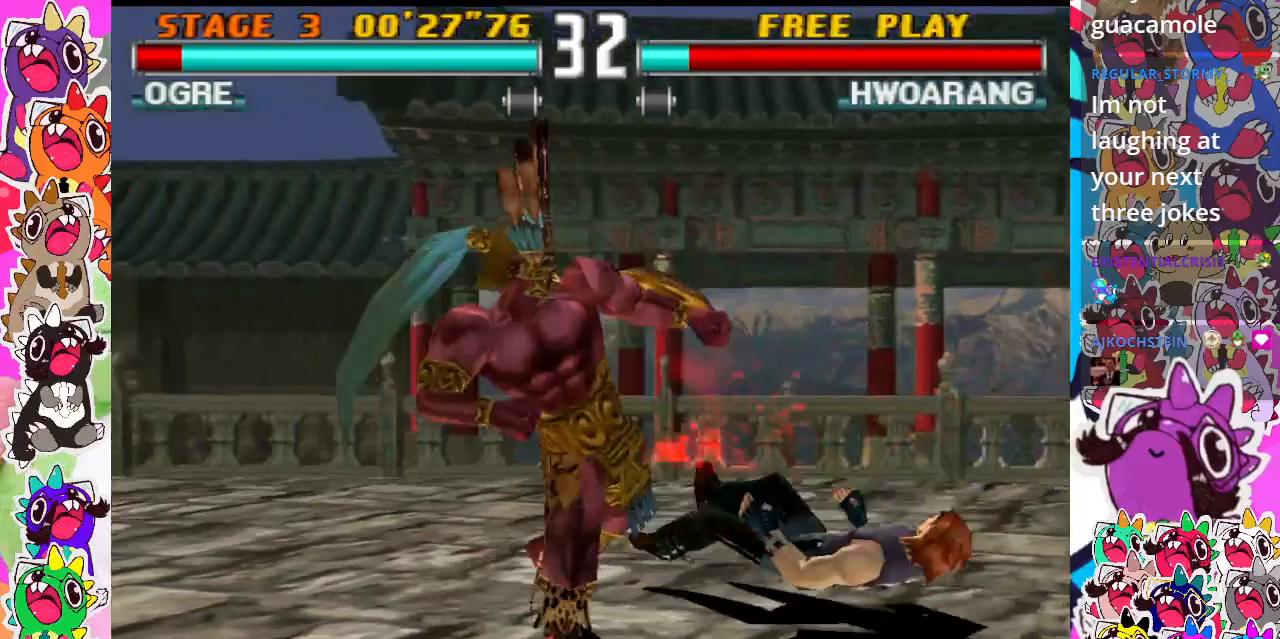
{"buttons": [], "events": [[33, "CROSS", "up"]]}
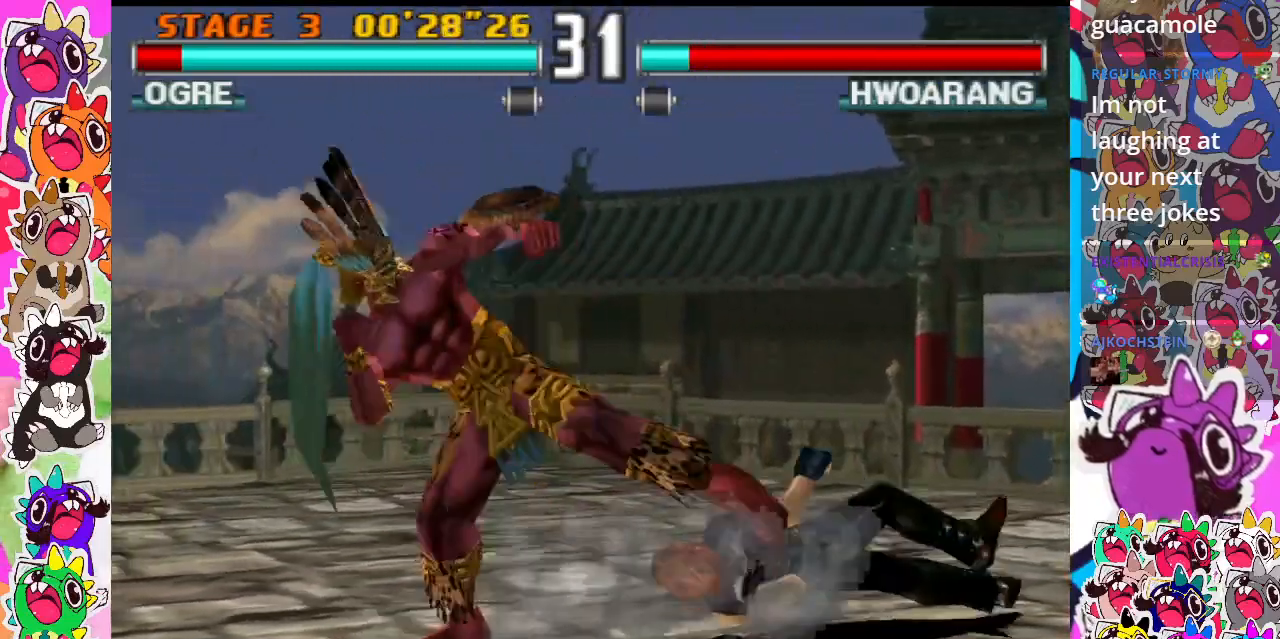
{"buttons": [], "events": [[333, "DPAD_LEFT", "down"], [483, "DPAD_LEFT", "up"]]}
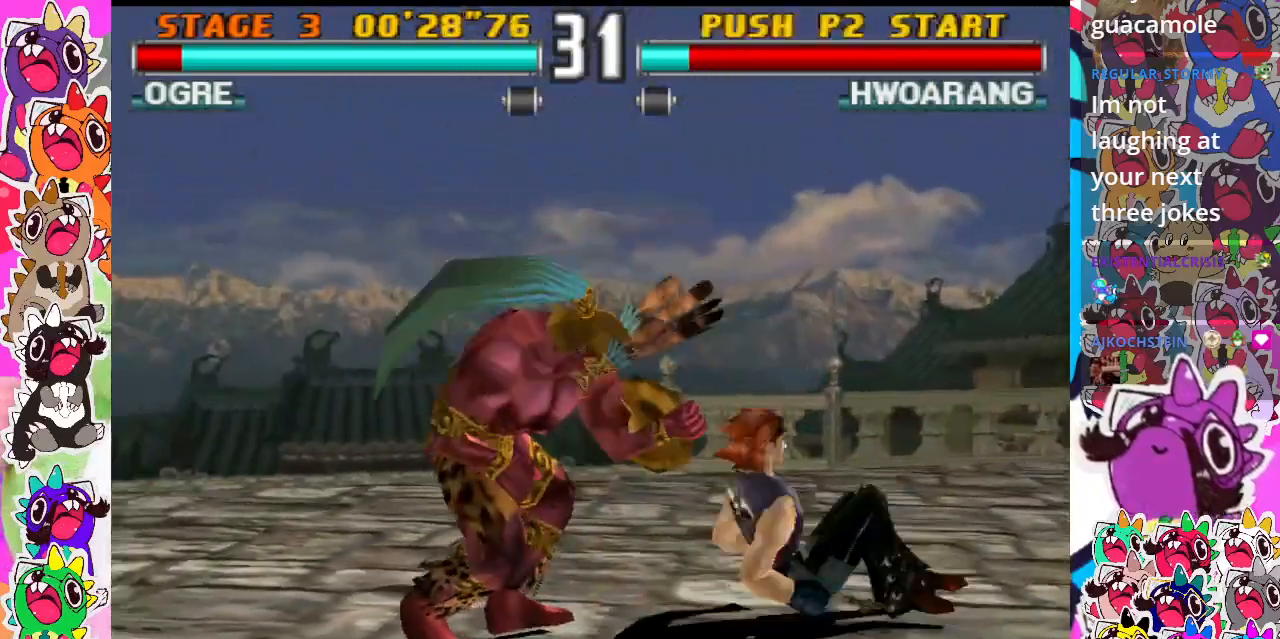
{"buttons": [], "events": [[17, "DPAD_LEFT", "down"], [167, "DPAD_LEFT", "up"], [183, "DPAD_LEFT", "down"], [467, "DPAD_LEFT", "up"]]}
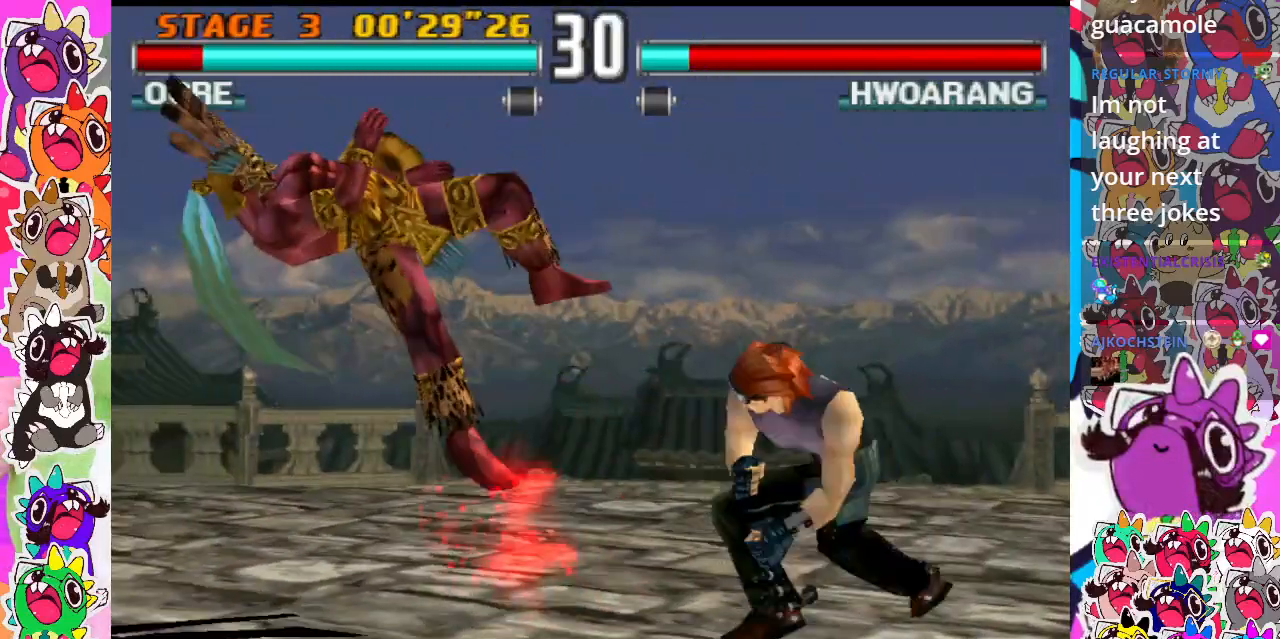
{"buttons": [], "events": []}
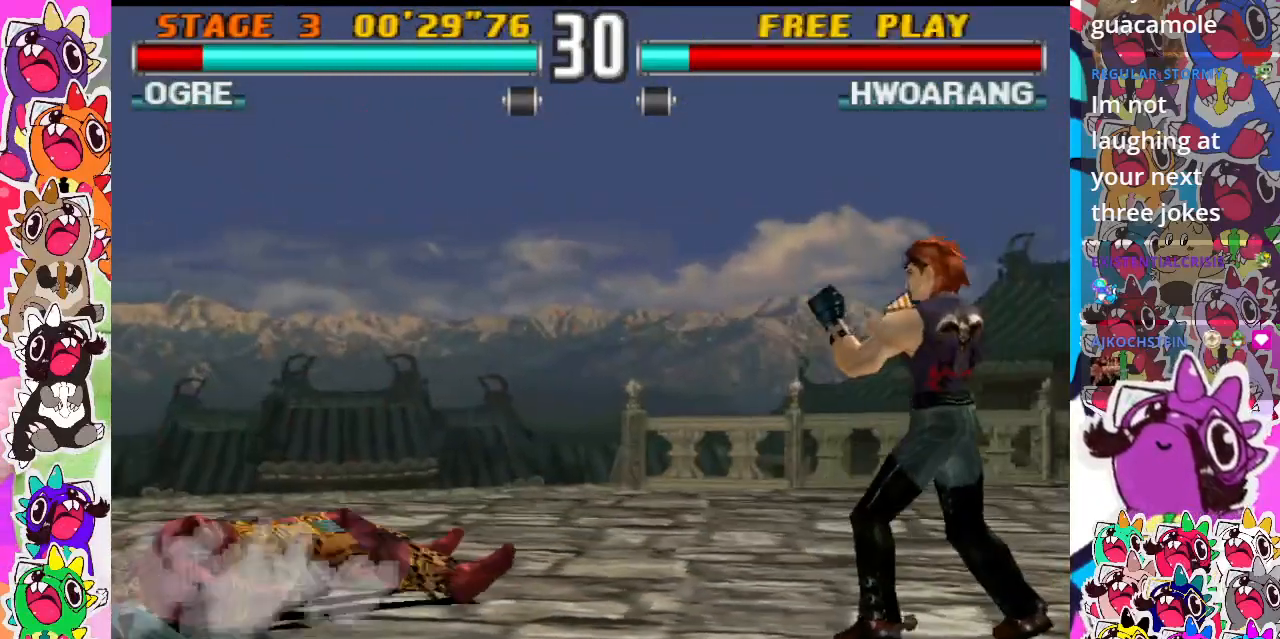
{"buttons": [], "events": [[17, "DPAD_UP", "down"], [33, "CROSS", "down"], [150, "DPAD_RIGHT", "down"], [150, "DPAD_UP", "up"], [183, "CROSS", "up"], [333, "DPAD_RIGHT", "up"]]}
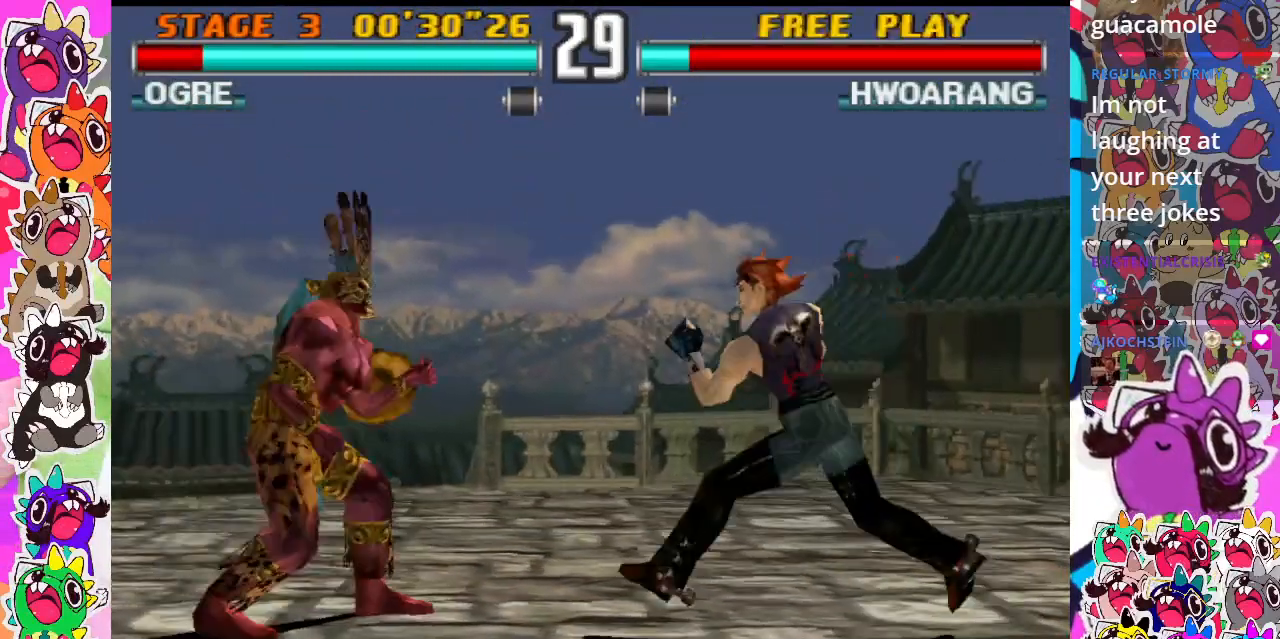
{"buttons": ["SQUARE", "DPAD_RIGHT"], "events": [[17, "DPAD_LEFT", "down"], [133, "DPAD_LEFT", "up"], [217, "DPAD_LEFT", "down"], [300, "TRIANGLE", "down"], [333, "DPAD_DOWN", "down"], [383, "DPAD_LEFT", "up"], [400, "DPAD_RIGHT", "down"], [450, "DPAD_DOWN", "up"], [483, "SQUARE", "down"], [483, "TRIANGLE", "up"]]}
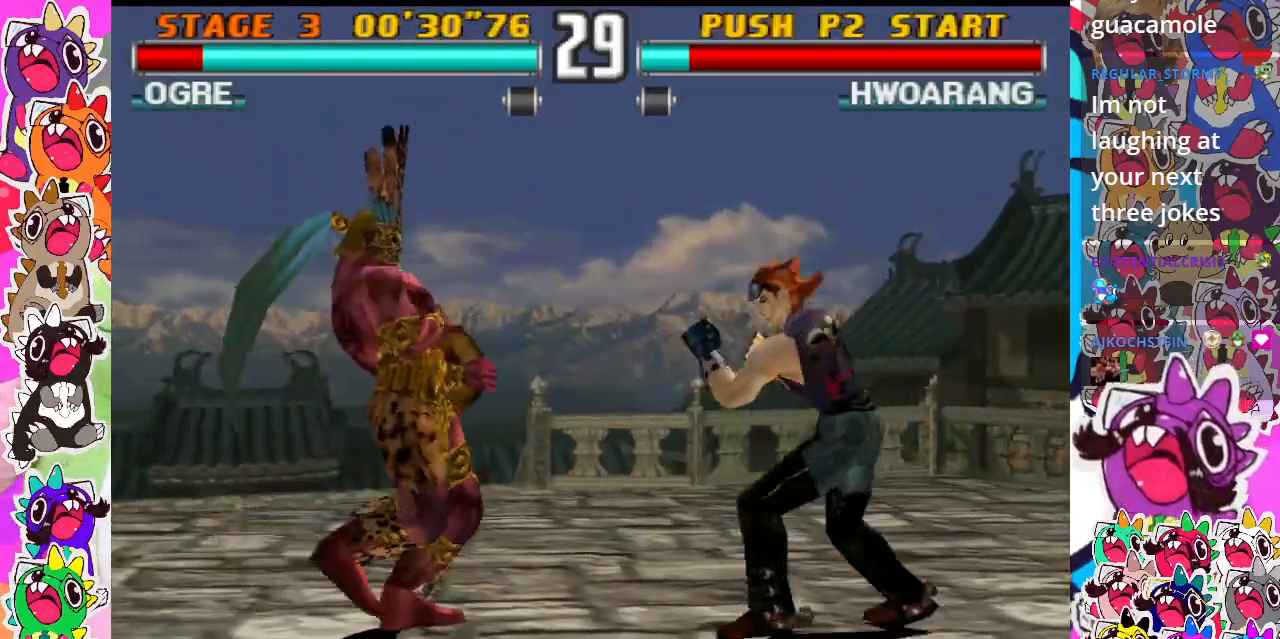
{"buttons": ["TRIANGLE", "DPAD_DOWN"], "events": [[167, "SQUARE", "up"], [167, "TRIANGLE", "down"], [300, "SQUARE", "down"], [300, "TRIANGLE", "up"], [450, "SQUARE", "up"], [450, "TRIANGLE", "down"], [483, "DPAD_DOWN", "down"], [483, "DPAD_RIGHT", "up"]]}
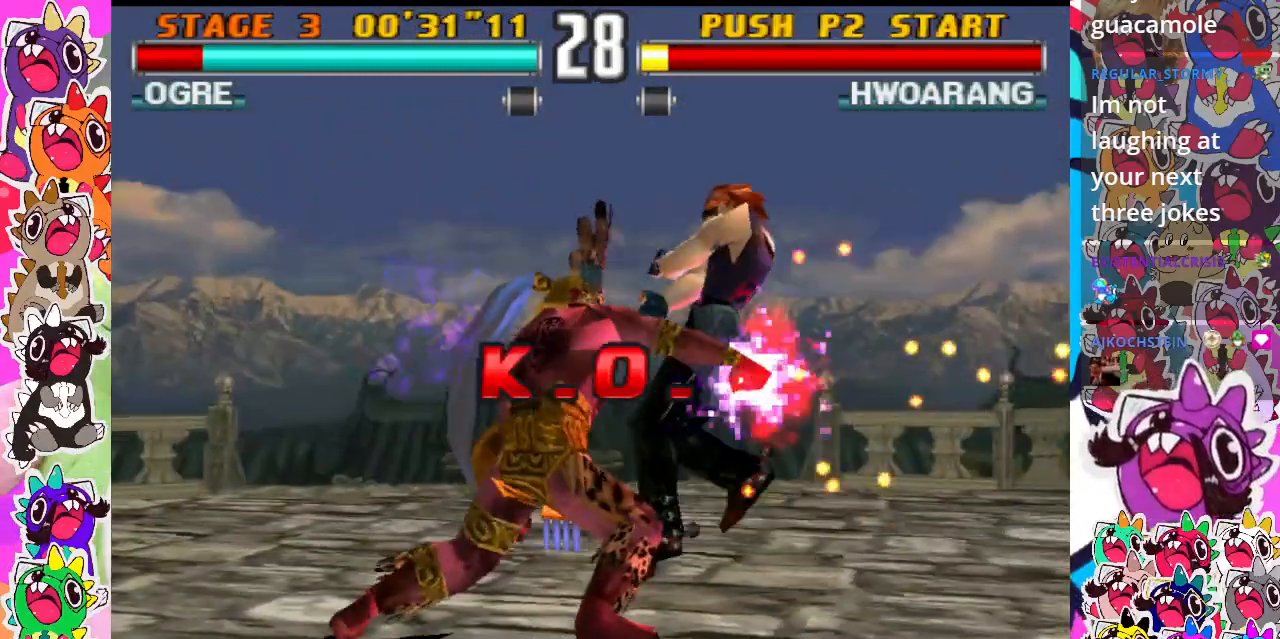
{"buttons": [], "events": [[33, "DPAD_DOWN", "up"], [33, "DPAD_LEFT", "down"], [67, "TRIANGLE", "up"], [267, "DPAD_LEFT", "up"]]}
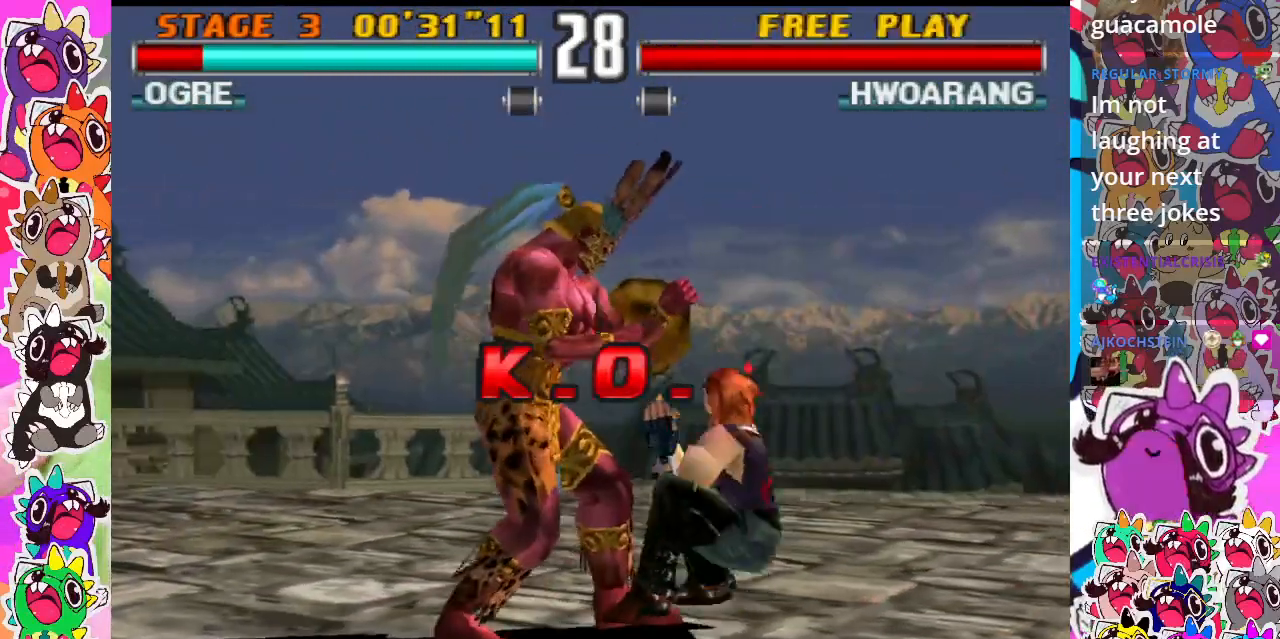
{"buttons": [], "events": []}
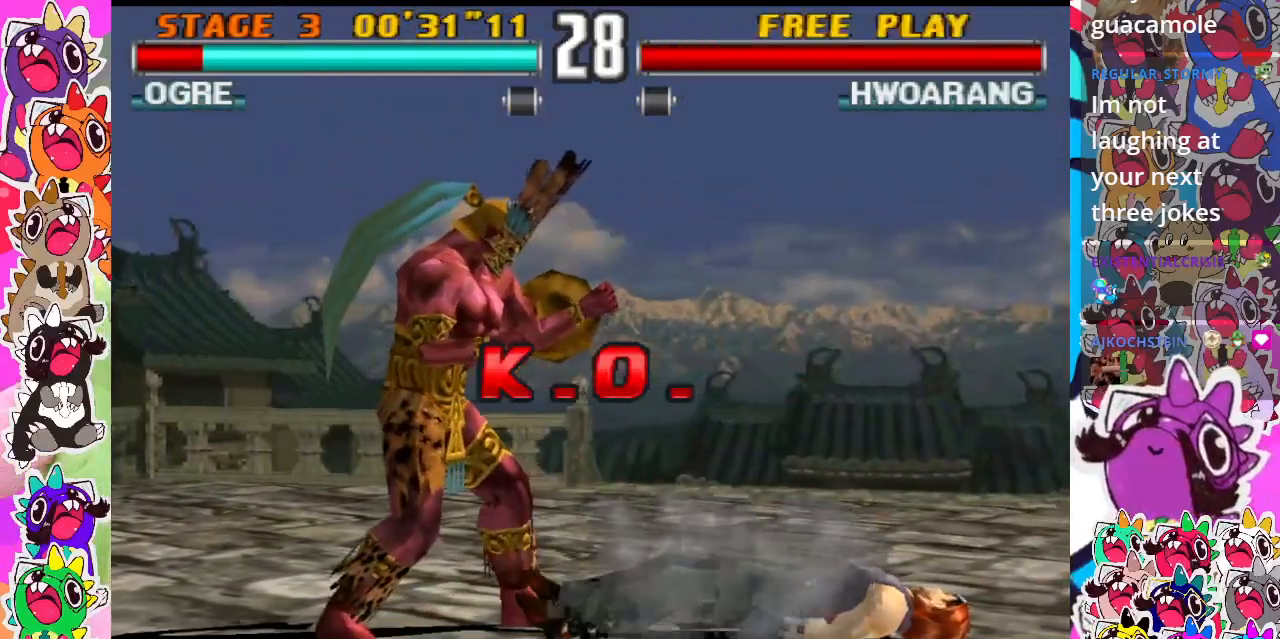
{"buttons": [], "events": []}